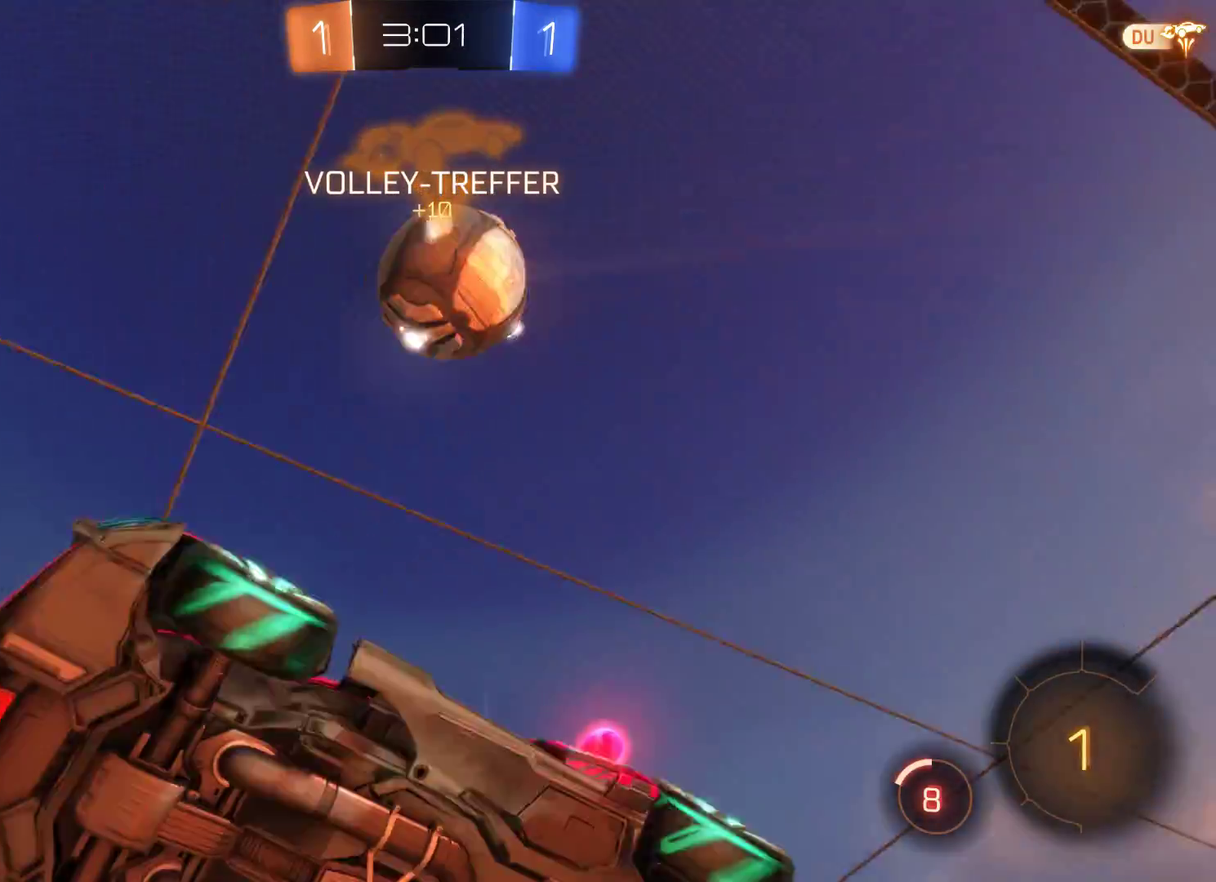
Gameplay with a controller (Xbox layout); each line is a JSON object with the inputs held at the frame after it. "events" lists button and stick changes between this image and that frame as [ms after this image, input, new state], when the widget could be followed in between.
{"buttons": ["R2"], "left_stick": "center", "right_stick": "center", "events": []}
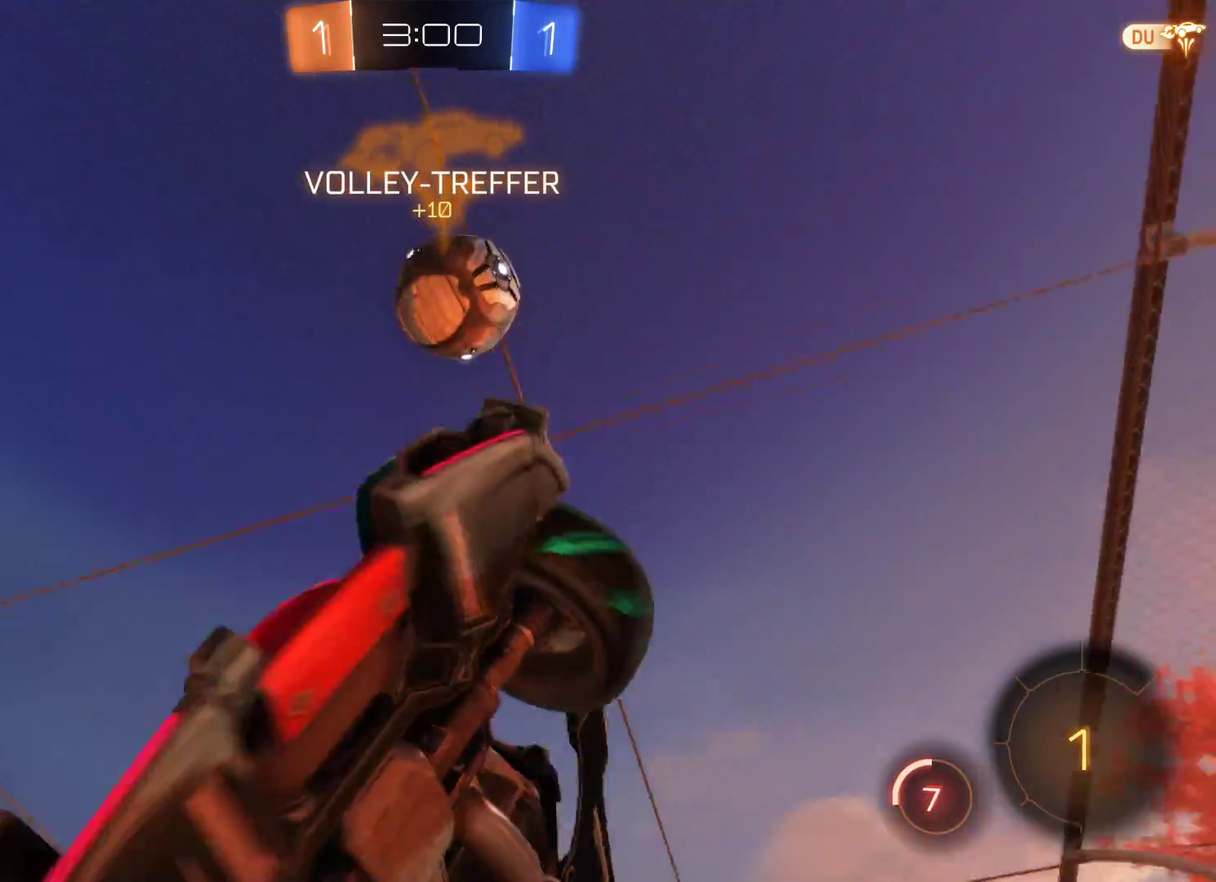
{"buttons": ["R2"], "left_stick": "center", "right_stick": "right", "events": [[367, "right_stick", "right"]]}
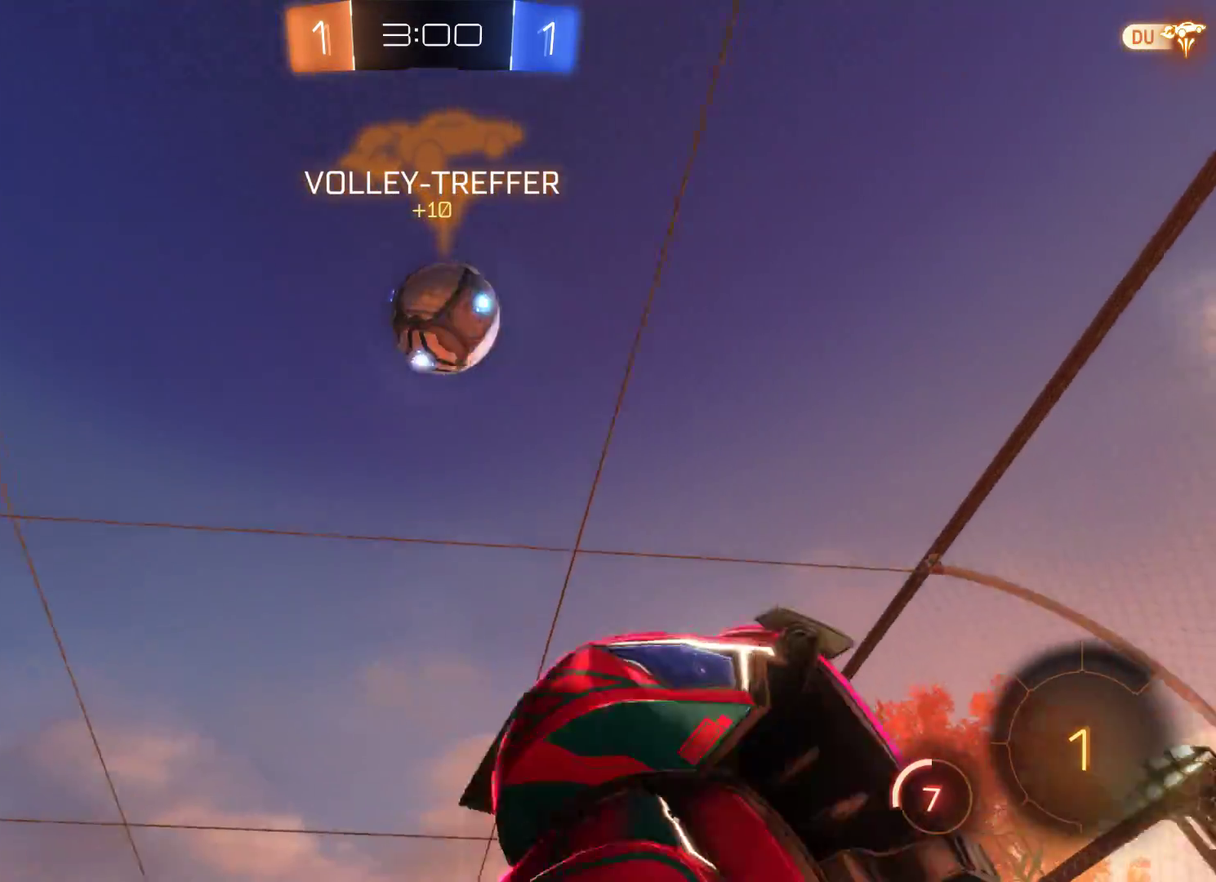
{"buttons": ["R2"], "left_stick": "center", "right_stick": "right", "events": []}
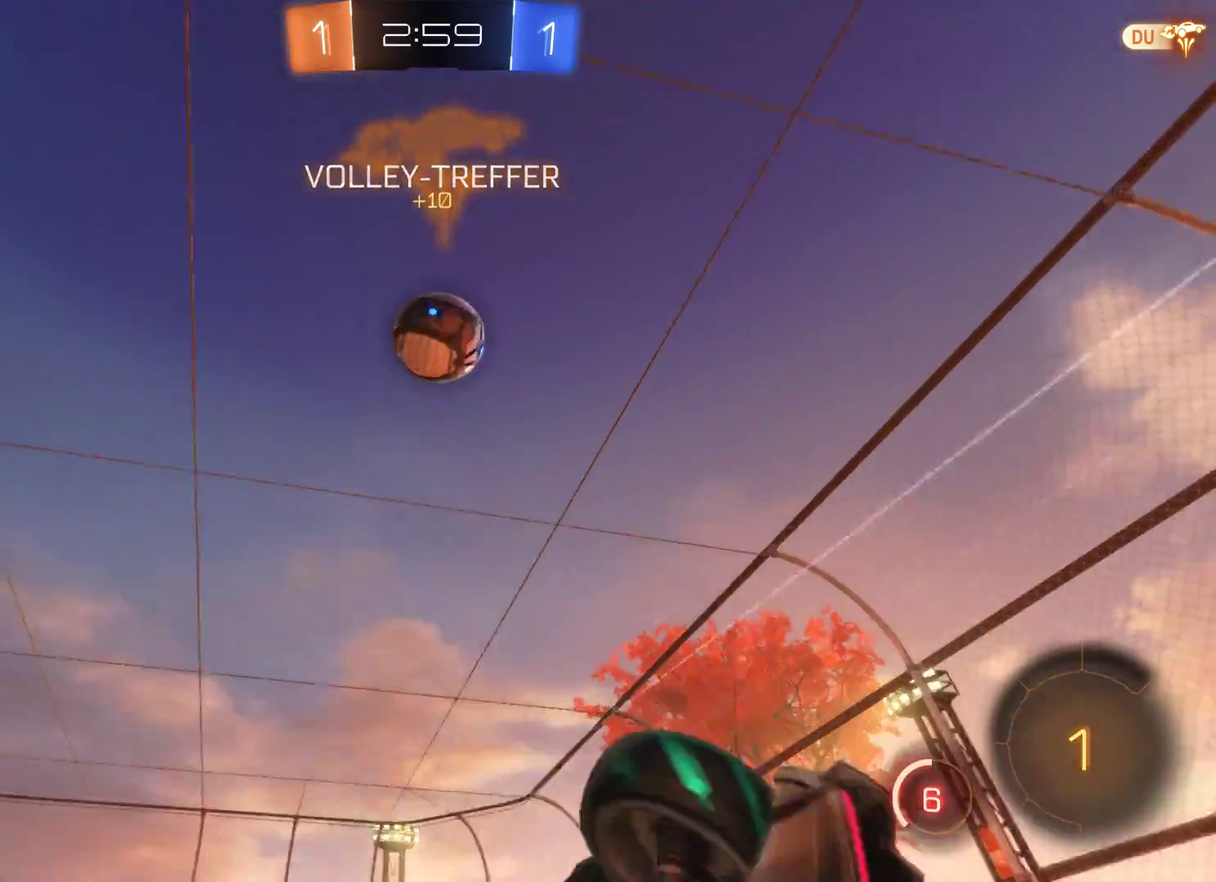
{"buttons": [], "left_stick": "center", "right_stick": "center", "events": [[333, "right_stick", "center"], [500, "R2", "up"]]}
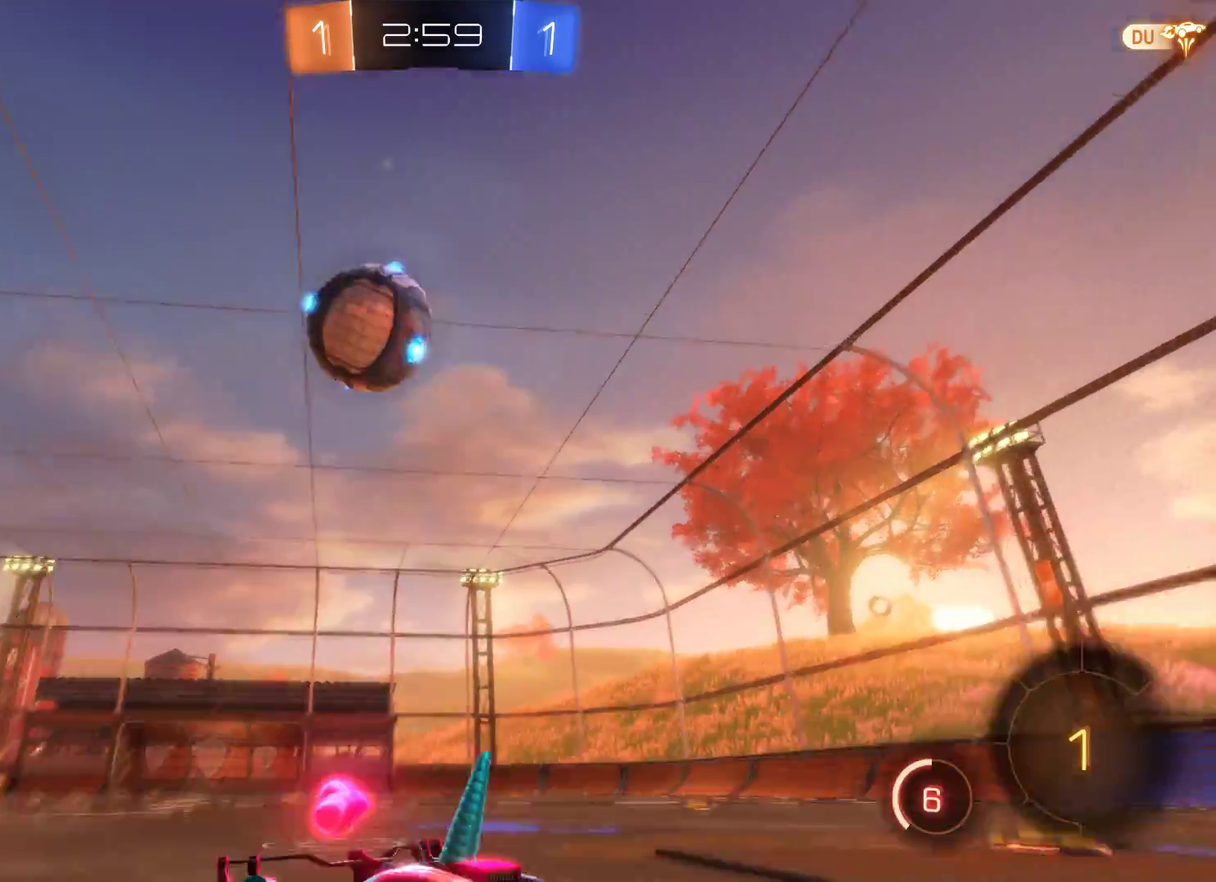
{"buttons": ["R2"], "left_stick": "left", "right_stick": "center", "events": [[400, "R2", "down"], [400, "left_stick", "left"]]}
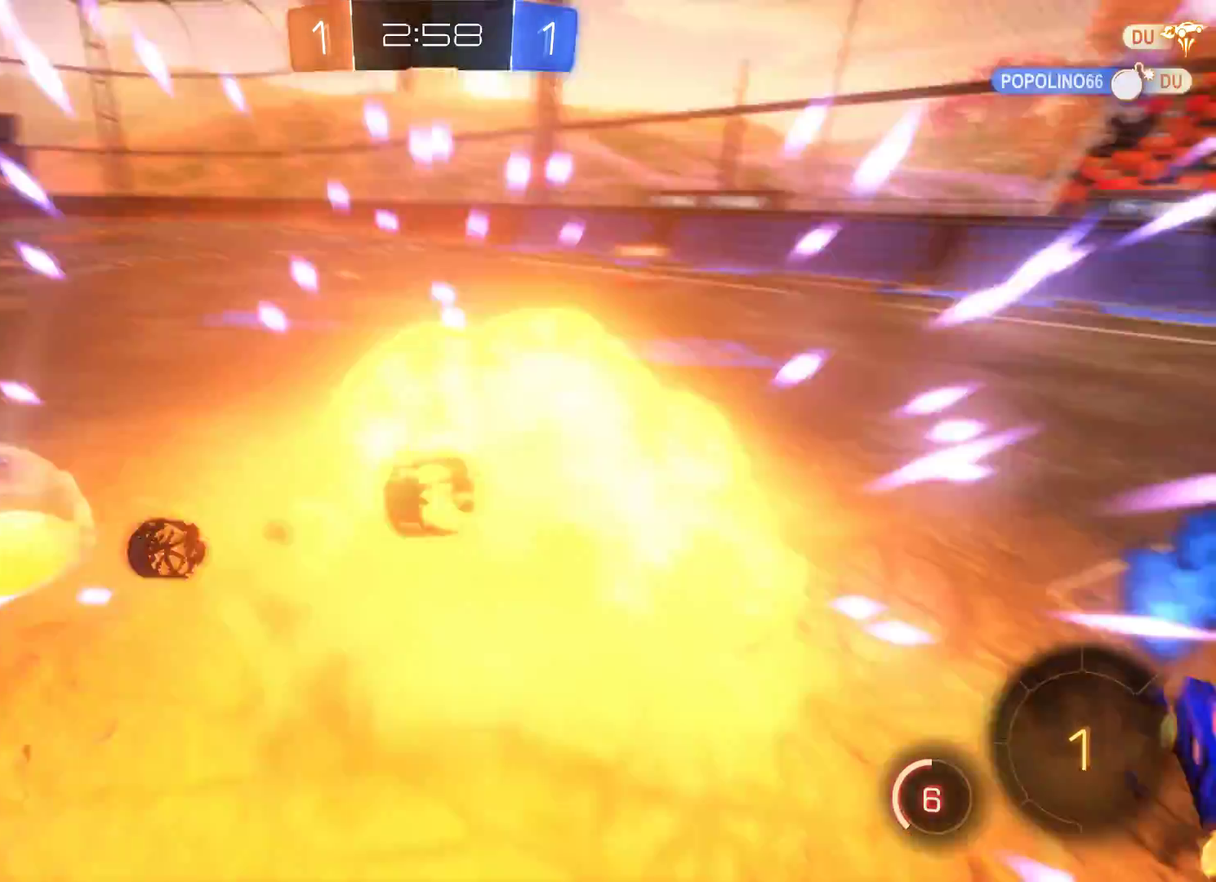
{"buttons": ["R2"], "left_stick": "left", "right_stick": "center", "events": []}
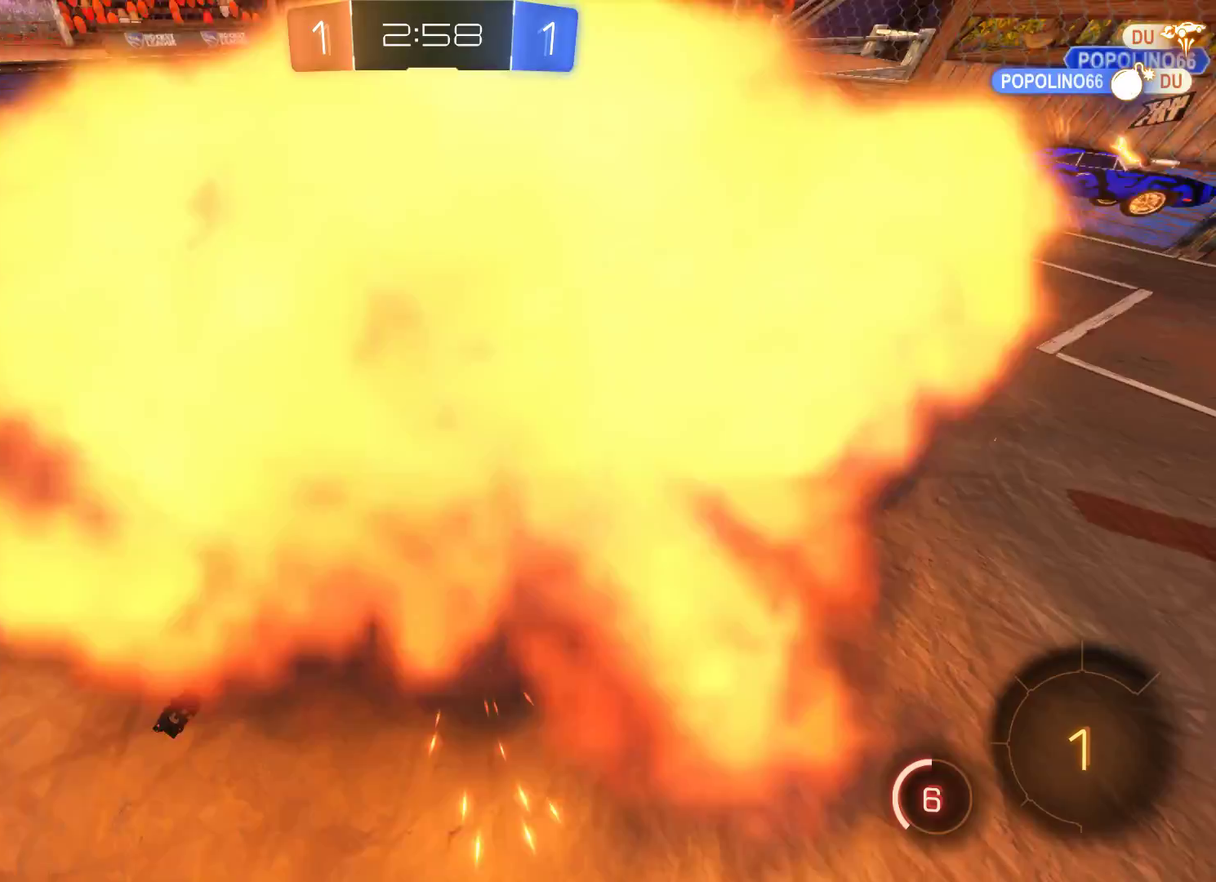
{"buttons": ["R2"], "left_stick": "up-right", "right_stick": "center", "events": [[100, "left_stick", "center"], [333, "R2", "up"], [367, "left_stick", "up-right"], [467, "R2", "down"]]}
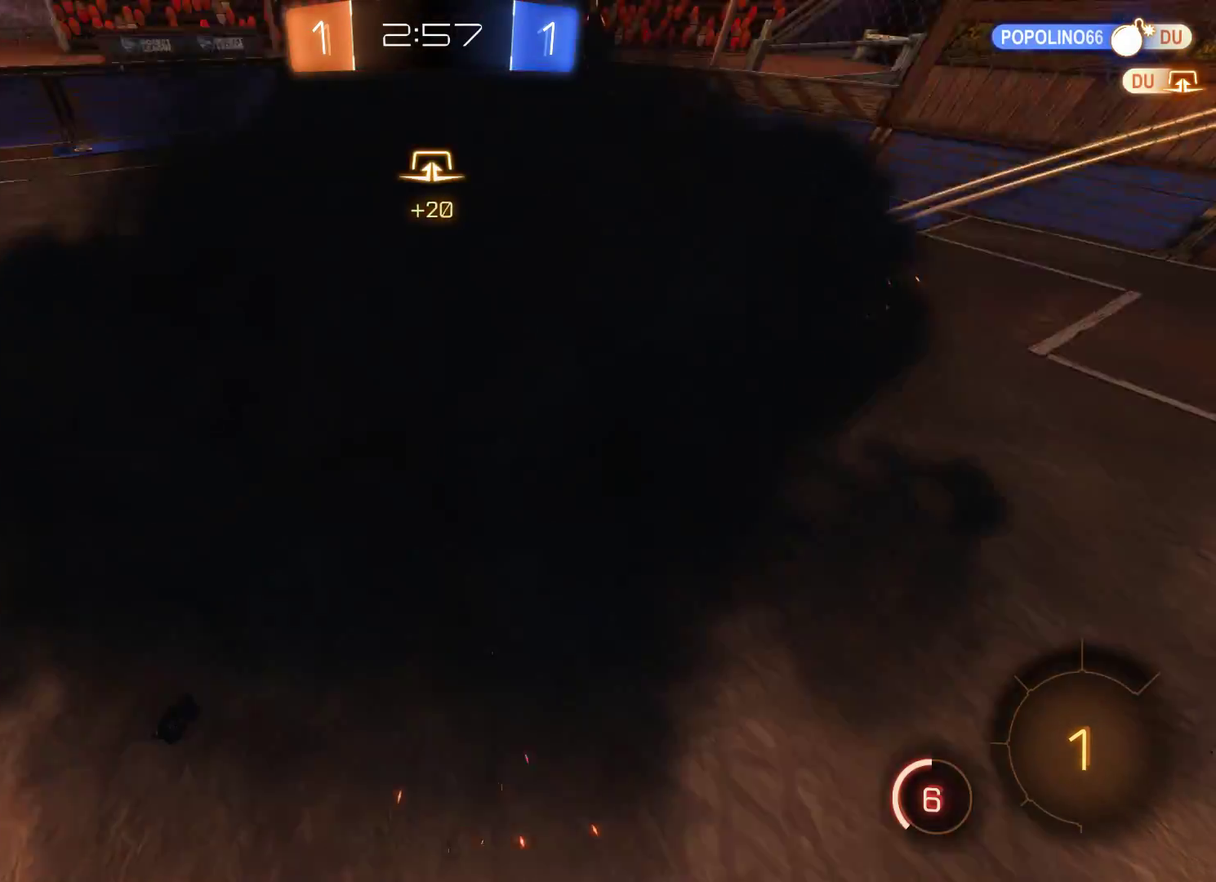
{"buttons": ["R2"], "left_stick": "center", "right_stick": "center", "events": [[33, "left_stick", "center"]]}
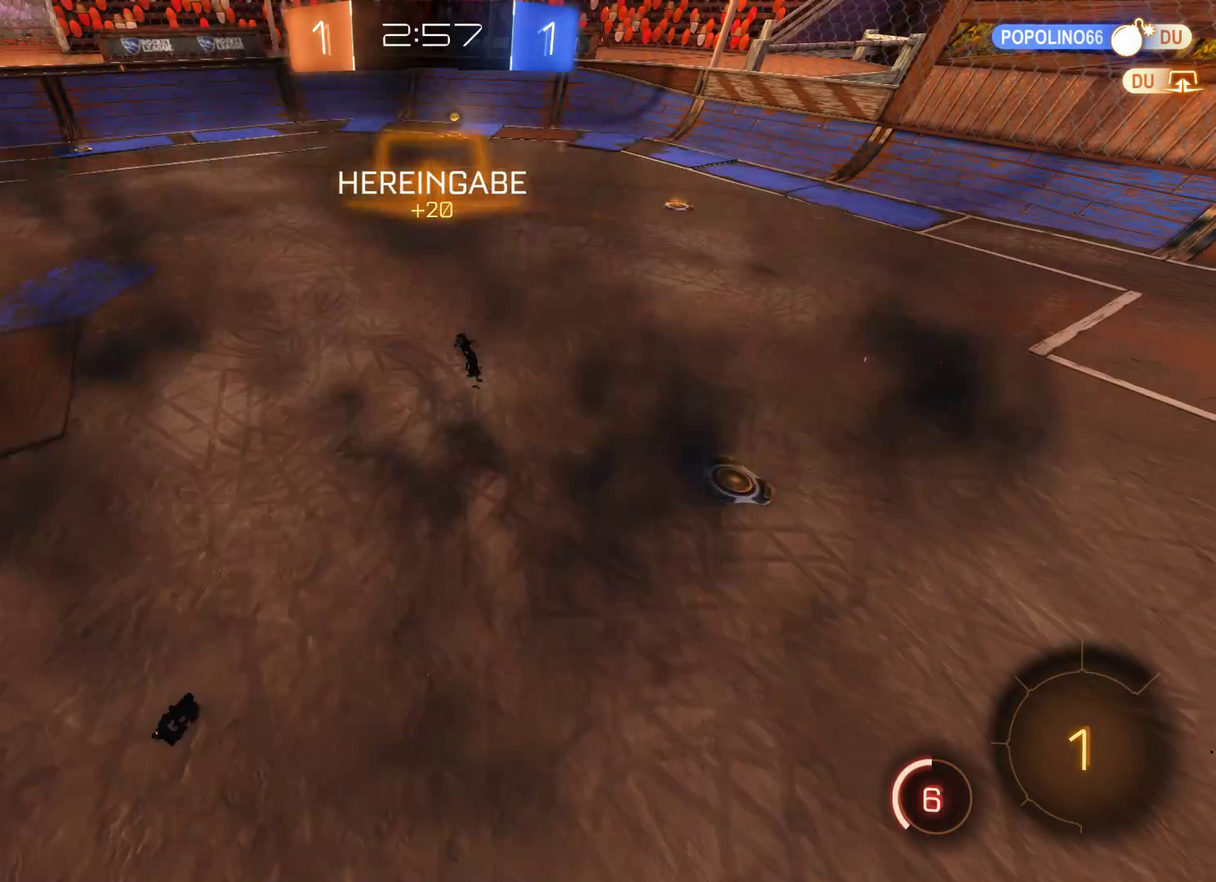
{"buttons": ["R2"], "left_stick": "center", "right_stick": "center", "events": []}
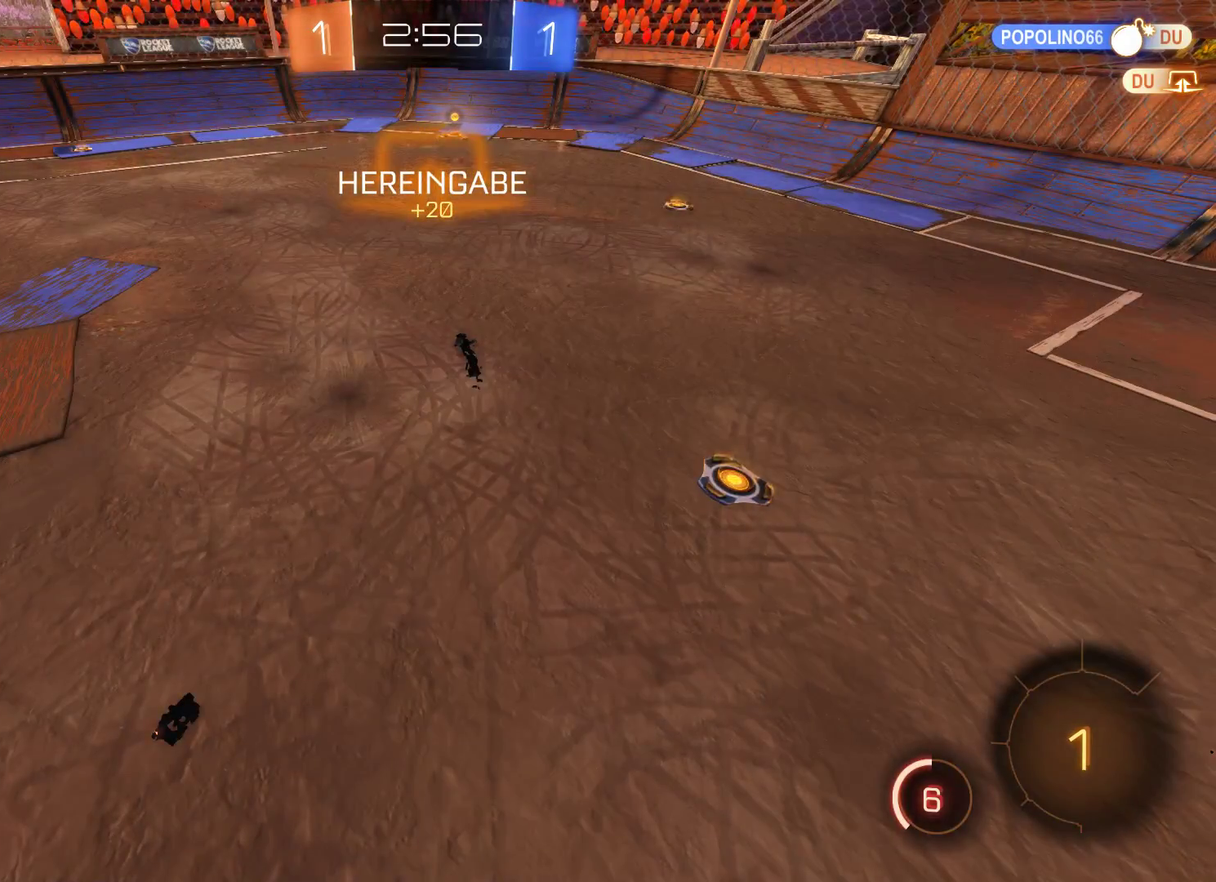
{"buttons": ["R2"], "left_stick": "center", "right_stick": "center", "events": []}
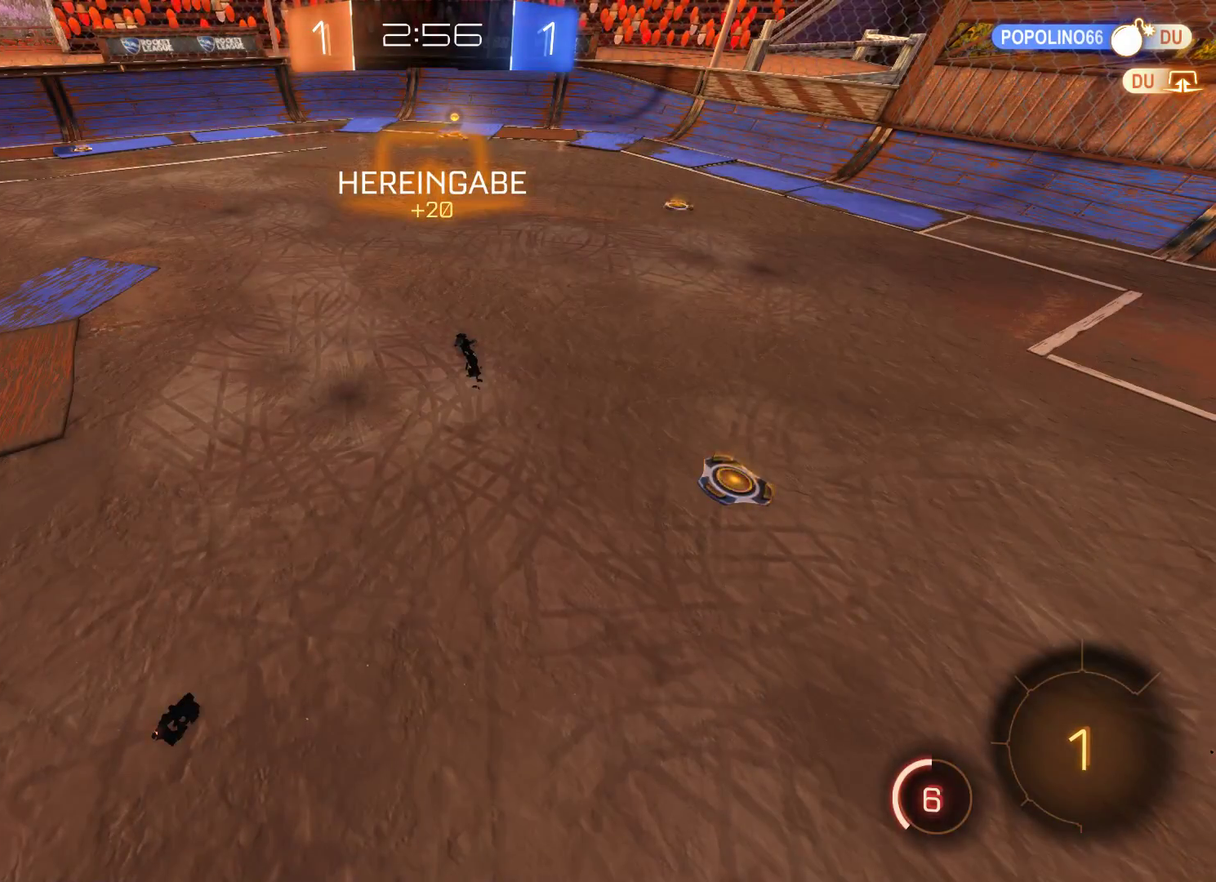
{"buttons": ["R2"], "left_stick": "center", "right_stick": "center", "events": []}
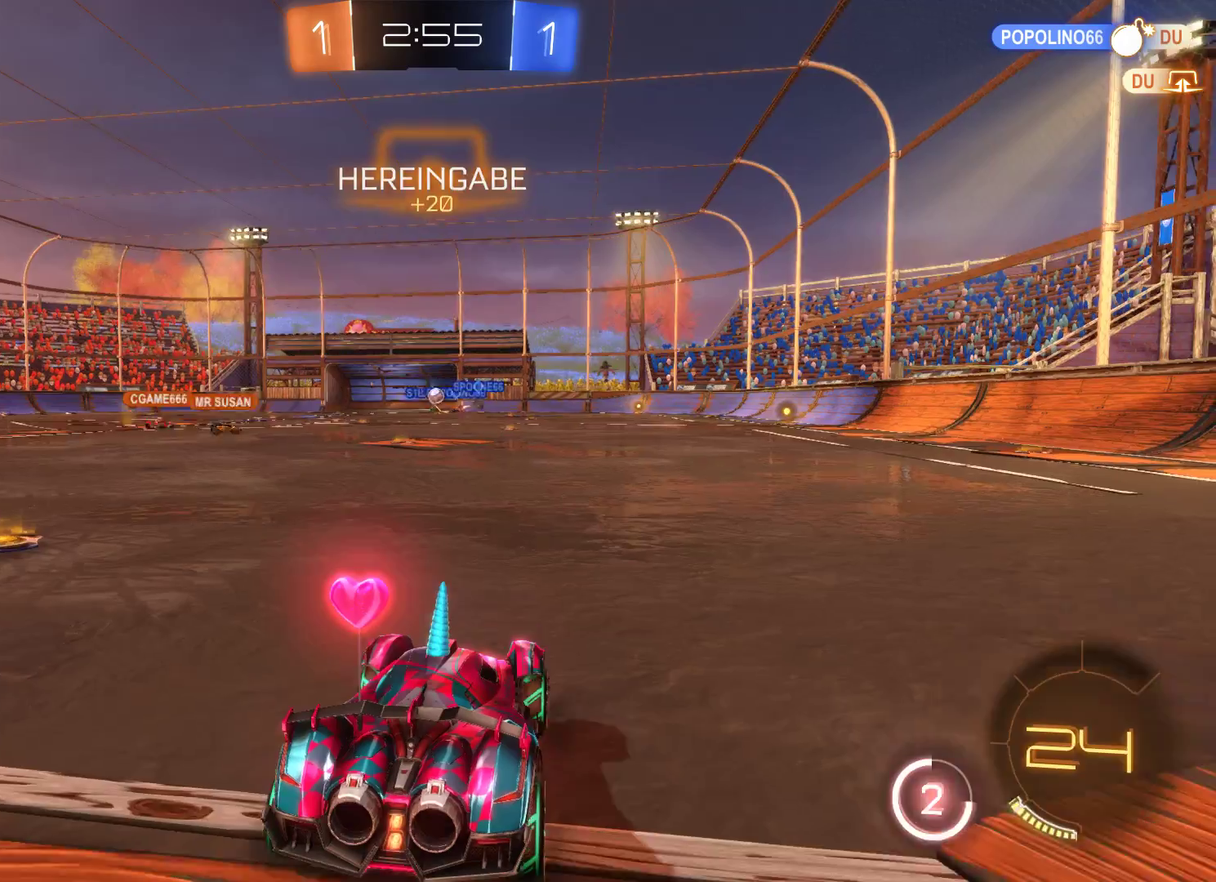
{"buttons": ["R2"], "left_stick": "left", "right_stick": "center", "events": [[400, "left_stick", "left"]]}
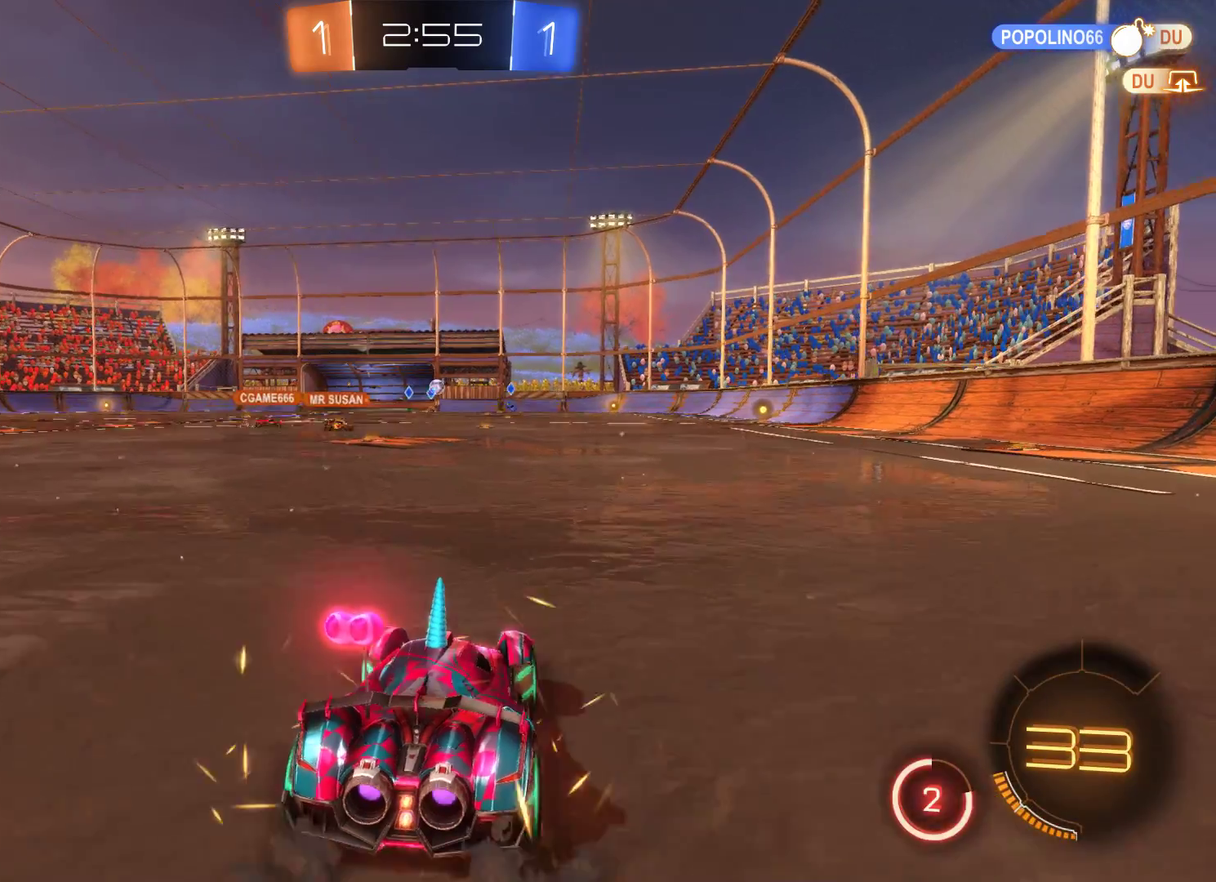
{"buttons": ["R2"], "left_stick": "left", "right_stick": "center", "events": []}
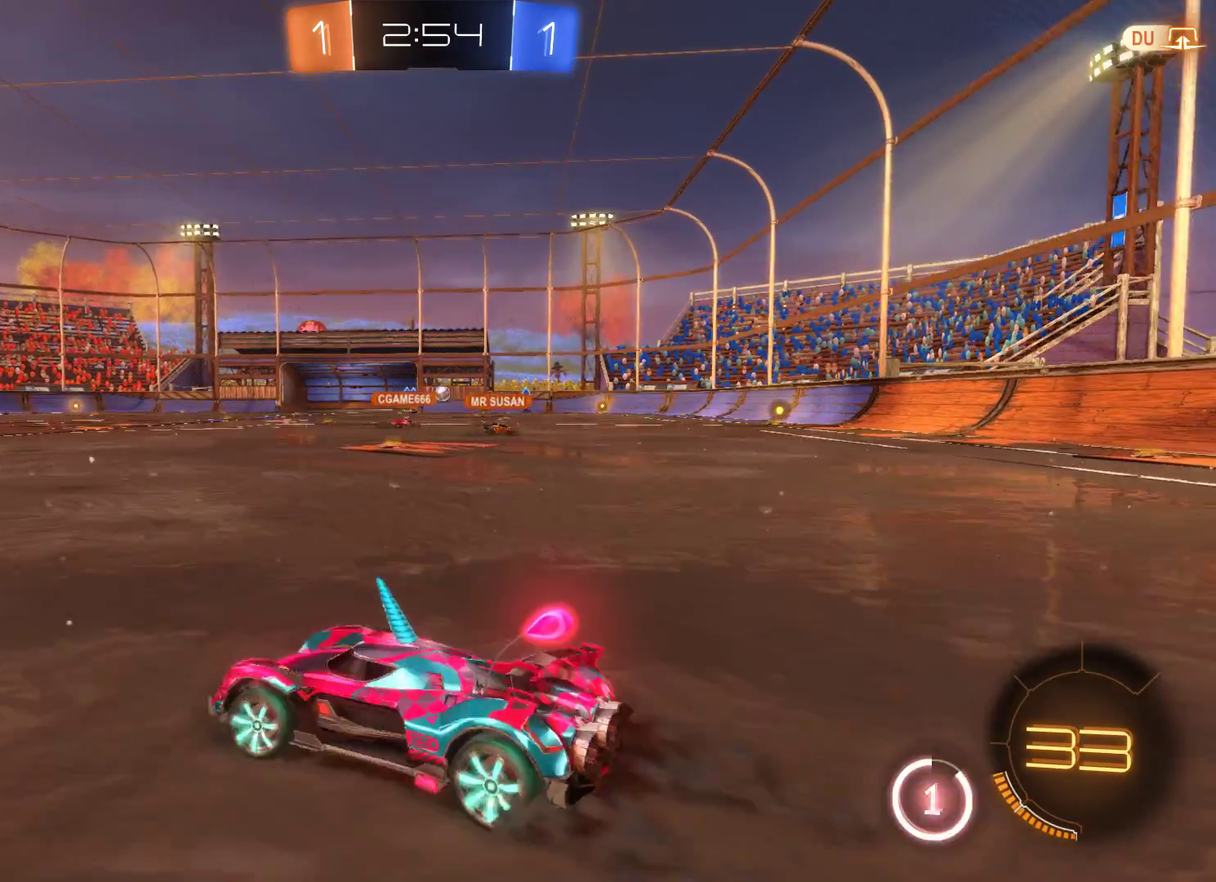
{"buttons": ["R2"], "left_stick": "right", "right_stick": "center", "events": [[267, "left_stick", "center"], [333, "left_stick", "right"]]}
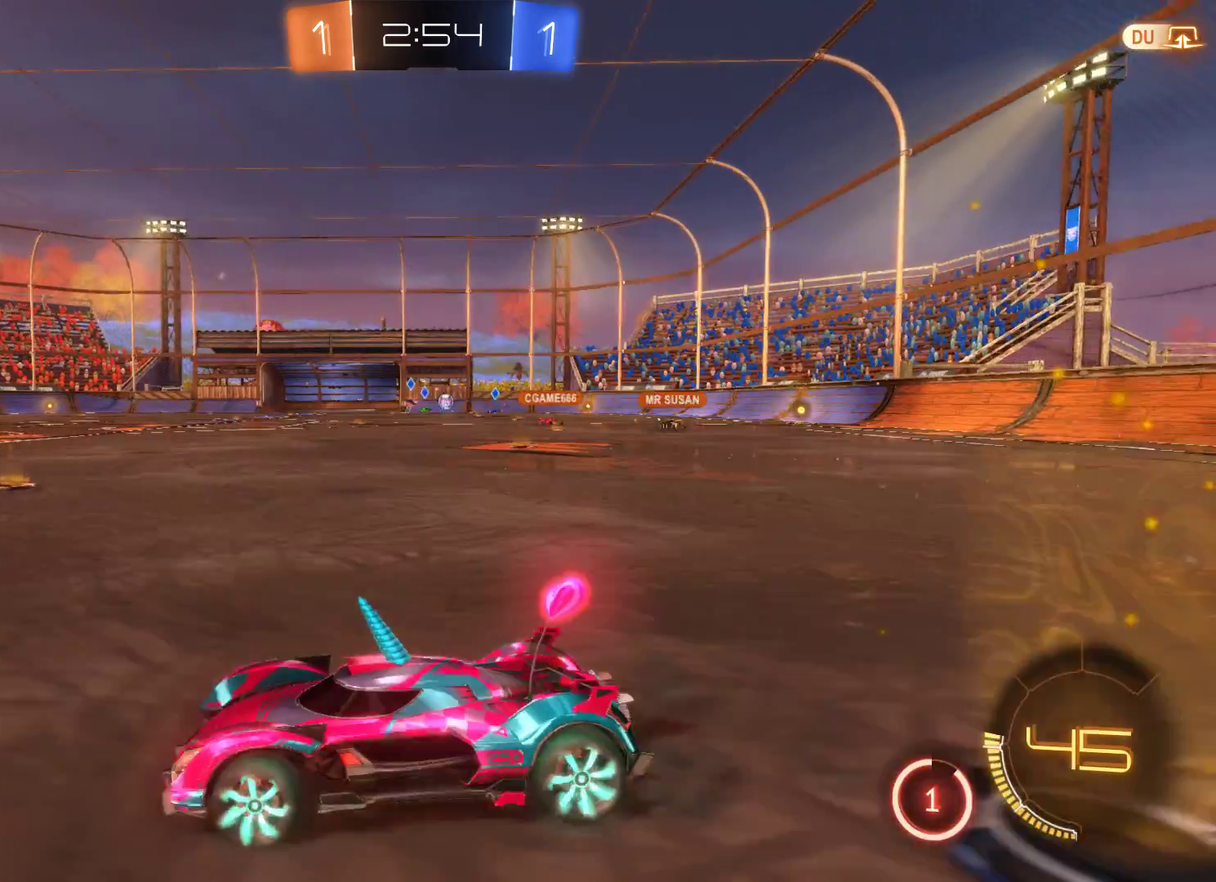
{"buttons": ["R2"], "left_stick": "right", "right_stick": "center", "events": []}
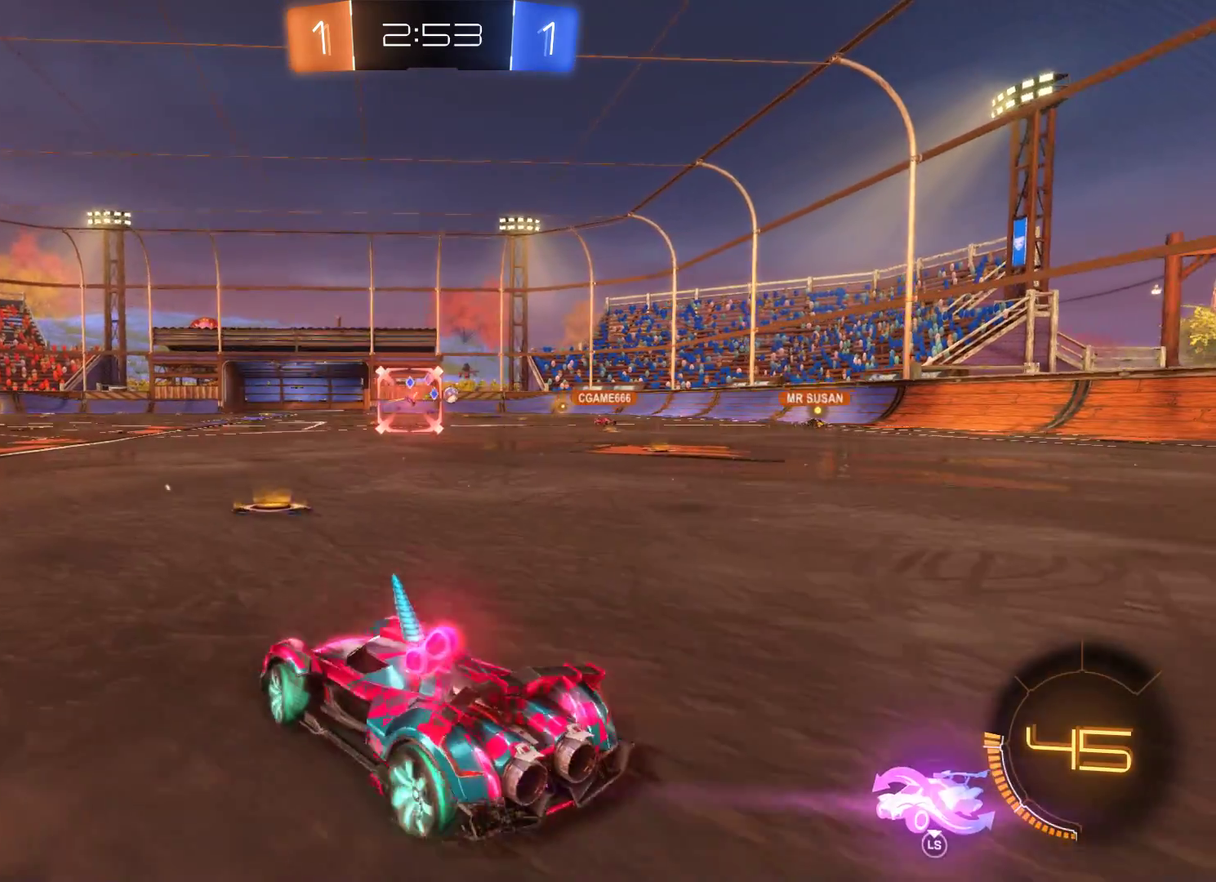
{"buttons": ["R2"], "left_stick": "left", "right_stick": "center", "events": [[333, "left_stick", "center"], [433, "left_stick", "left"]]}
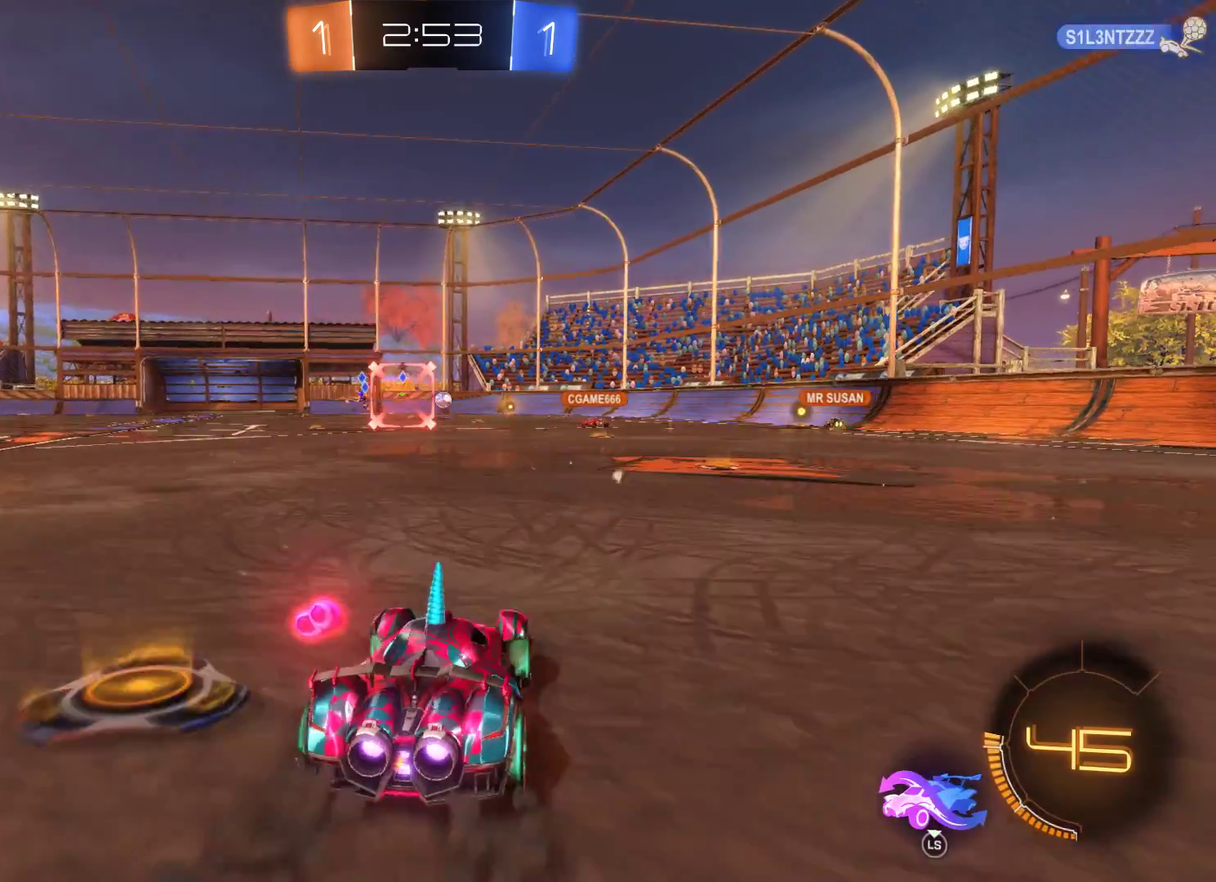
{"buttons": ["R2"], "left_stick": "left", "right_stick": "center", "events": [[133, "left_stick", "center"], [300, "left_stick", "left"]]}
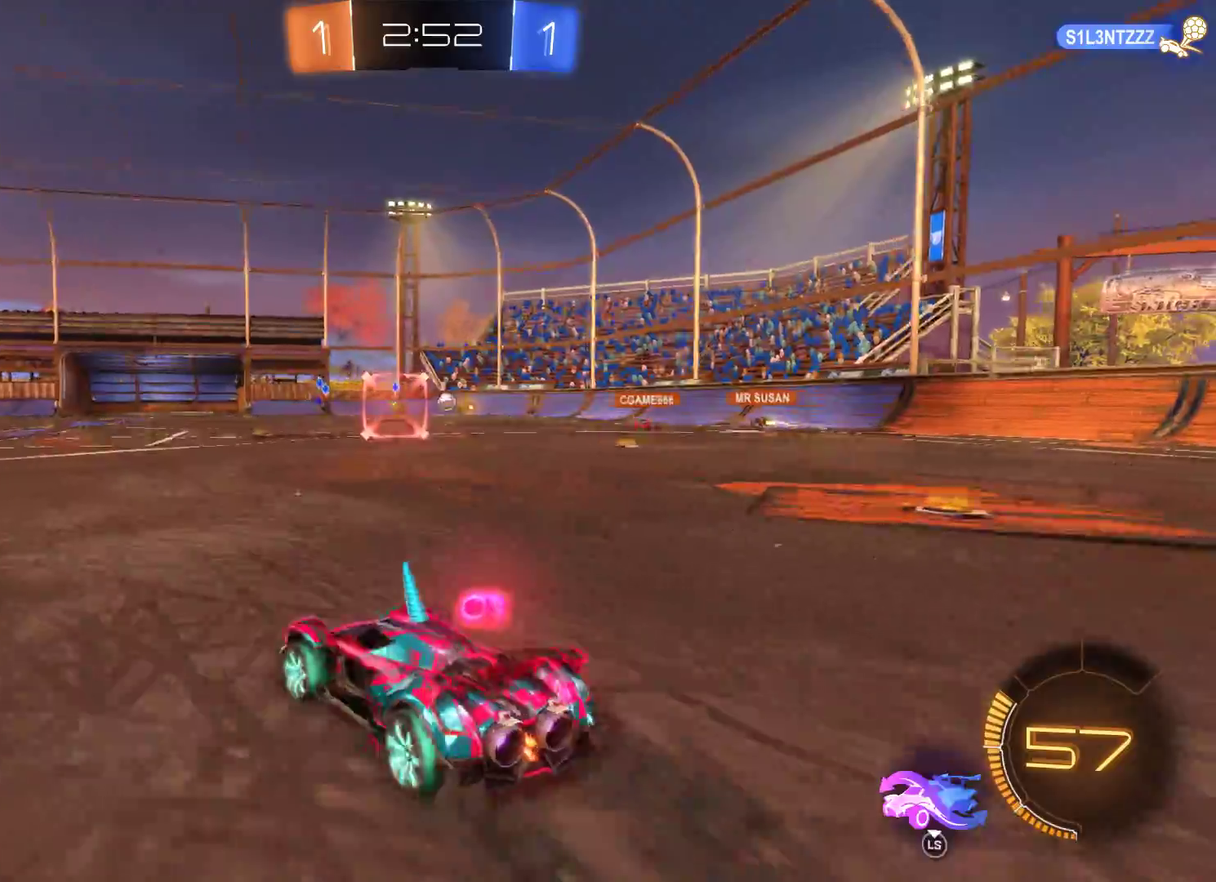
{"buttons": ["R2"], "left_stick": "left", "right_stick": "center", "events": []}
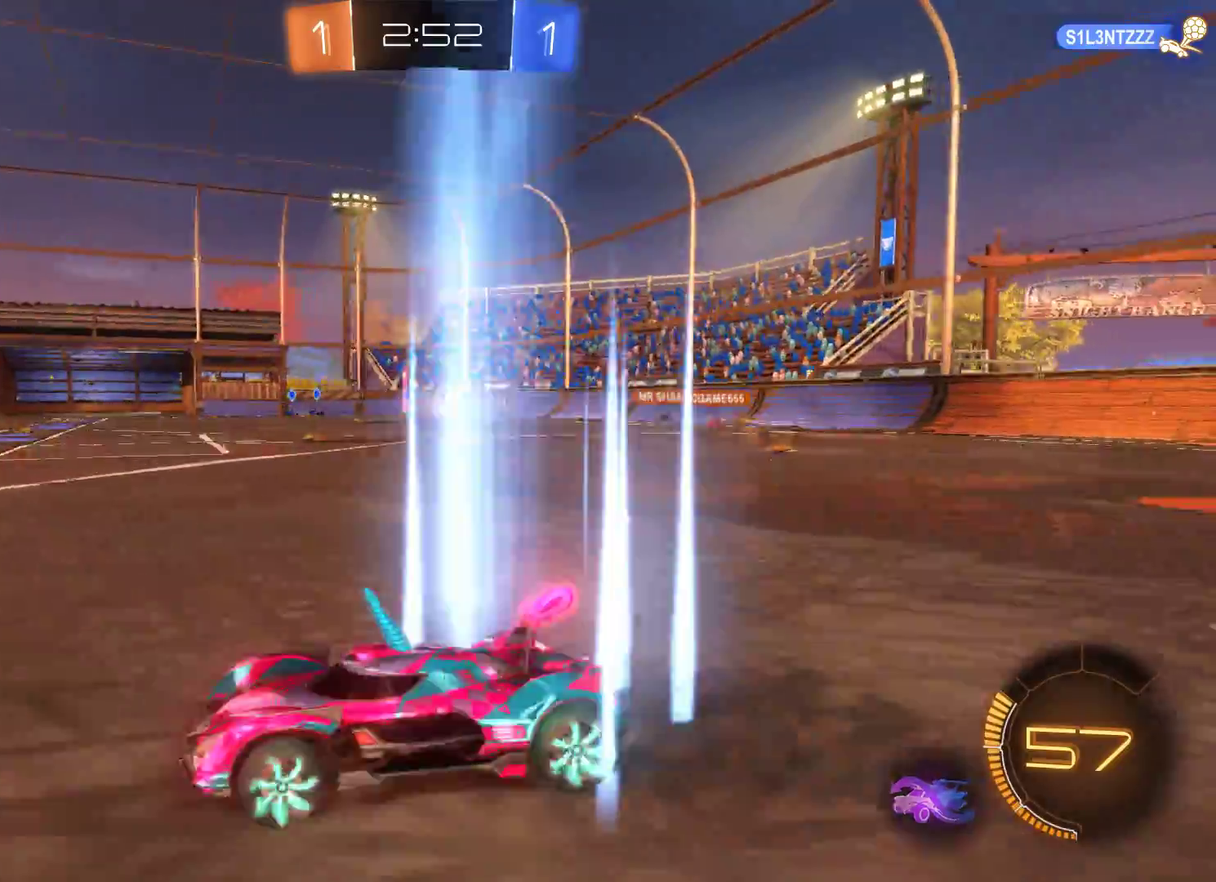
{"buttons": ["R2"], "left_stick": "left", "right_stick": "center", "events": []}
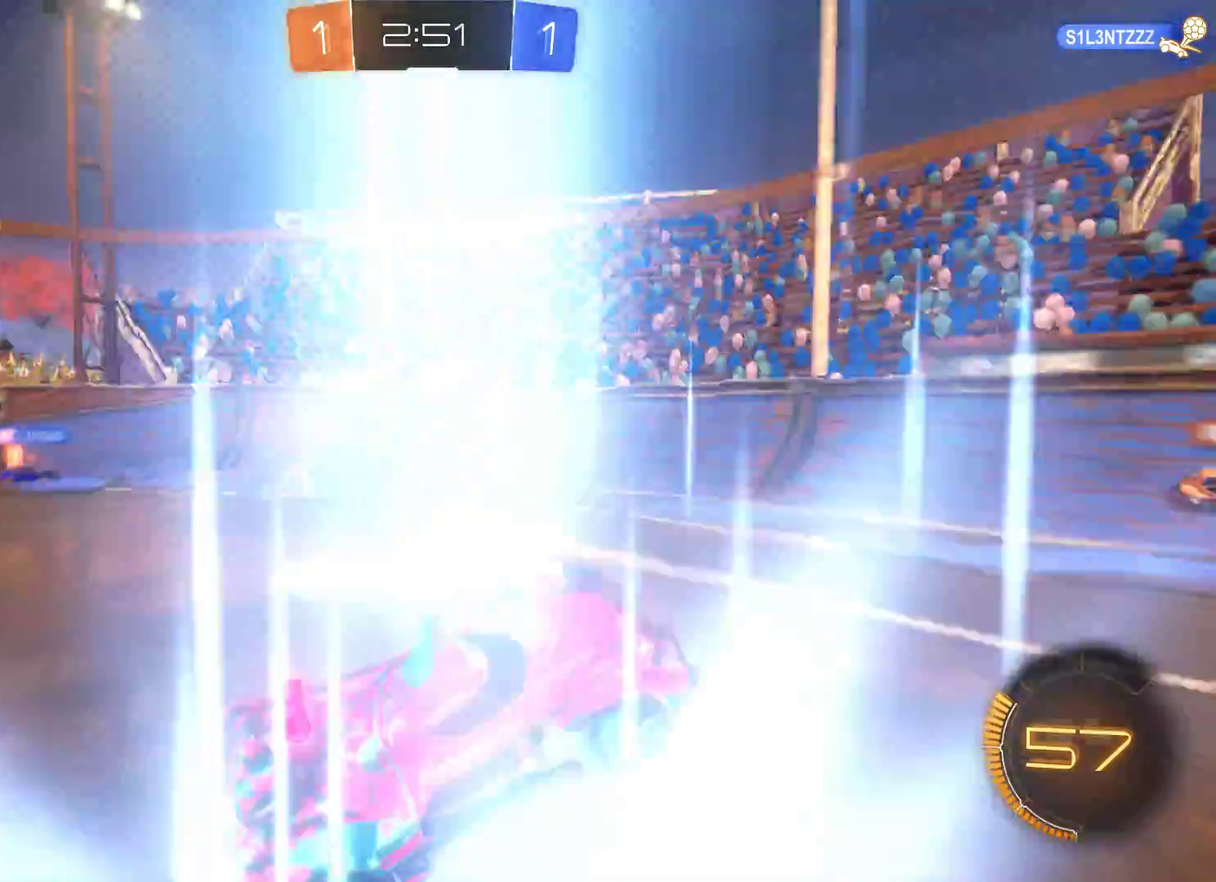
{"buttons": ["R2"], "left_stick": "center", "right_stick": "center", "events": [[67, "left_stick", "center"]]}
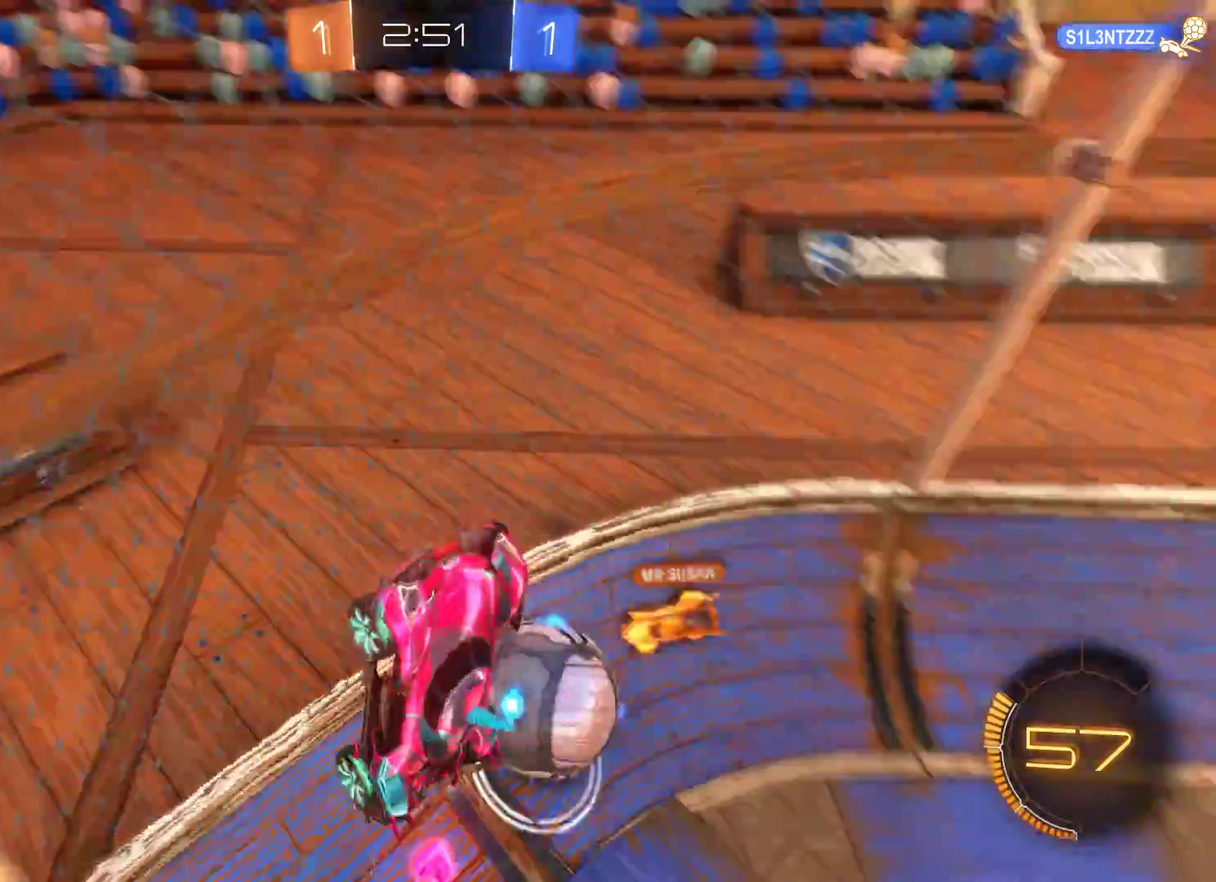
{"buttons": ["R2"], "left_stick": "right", "right_stick": "center", "events": [[167, "left_stick", "right"]]}
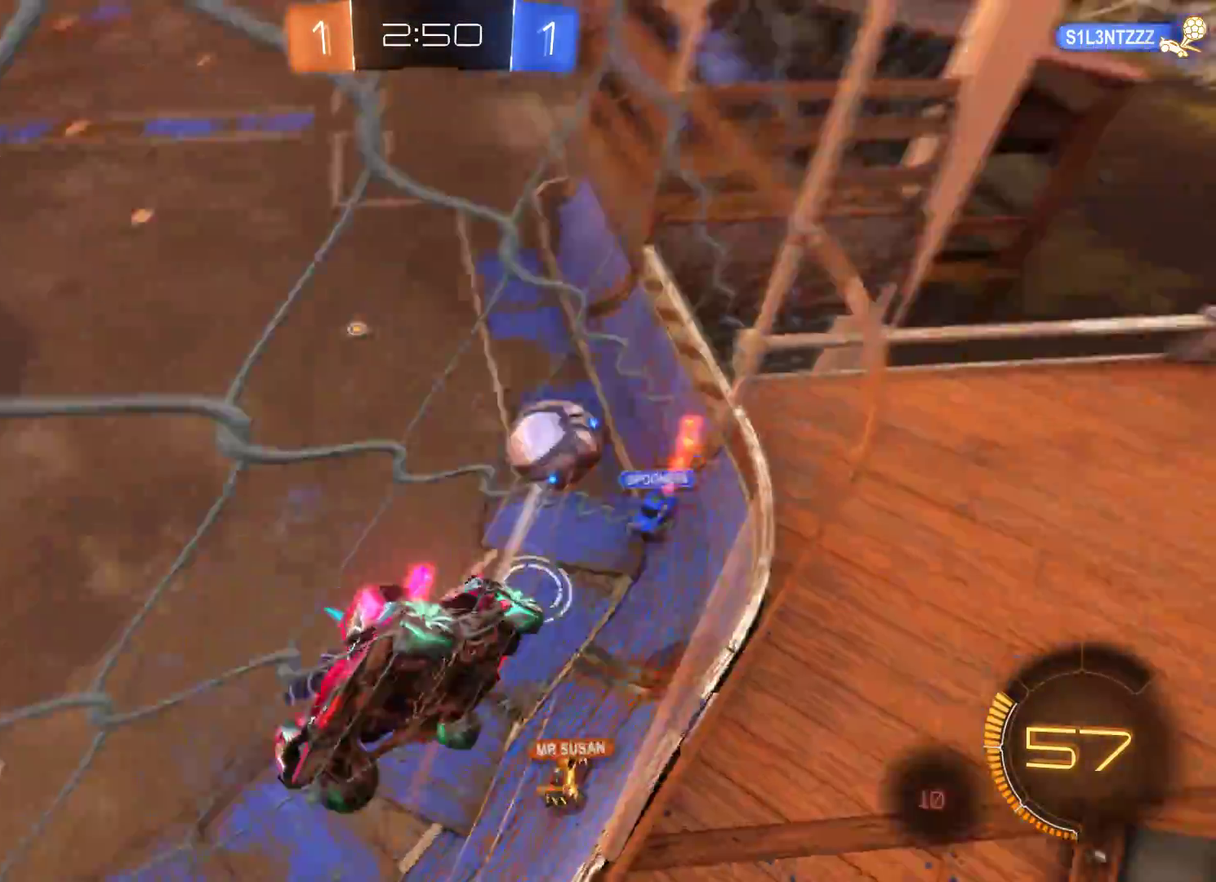
{"buttons": ["R2"], "left_stick": "right", "right_stick": "center", "events": []}
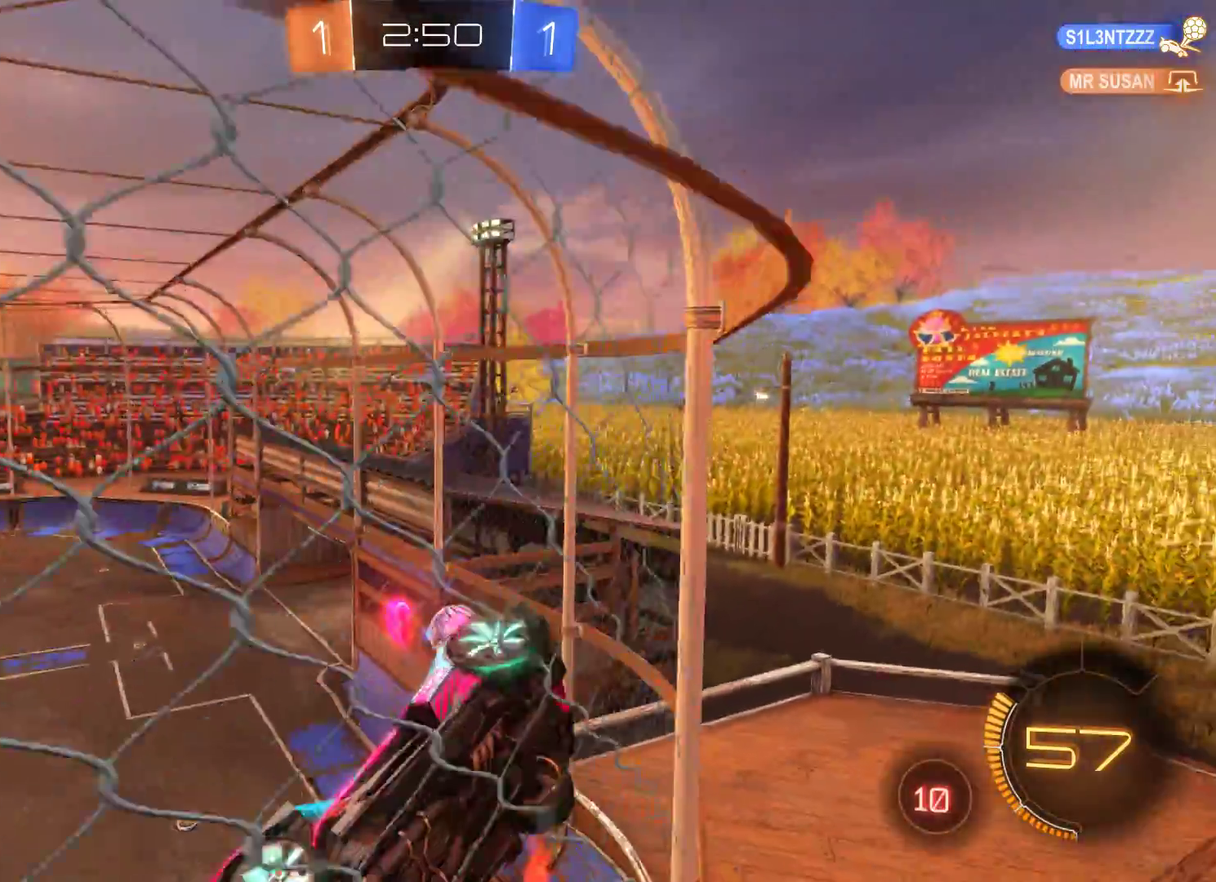
{"buttons": ["R2"], "left_stick": "left", "right_stick": "center", "events": [[467, "left_stick", "left"]]}
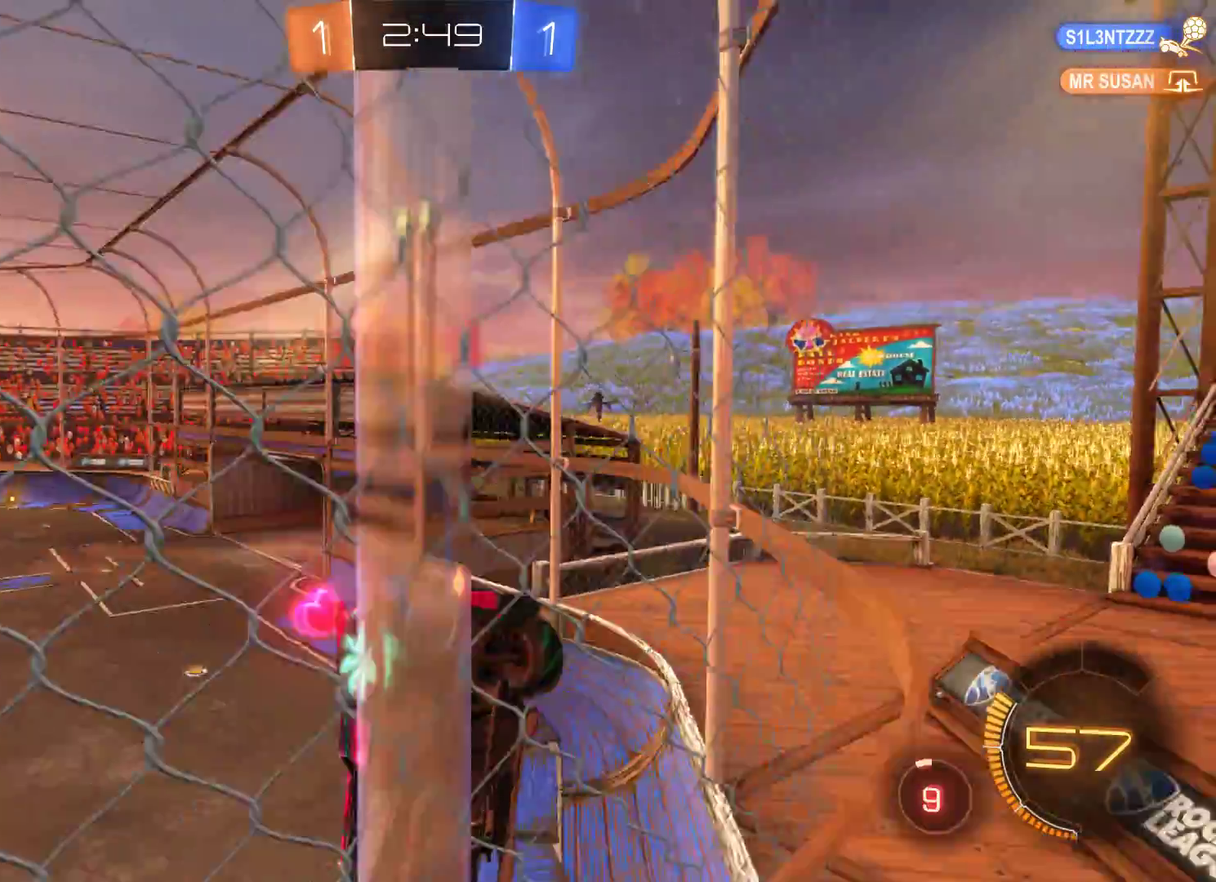
{"buttons": ["R2"], "left_stick": "left", "right_stick": "center", "events": [[233, "left_stick", "center"], [333, "left_stick", "left"]]}
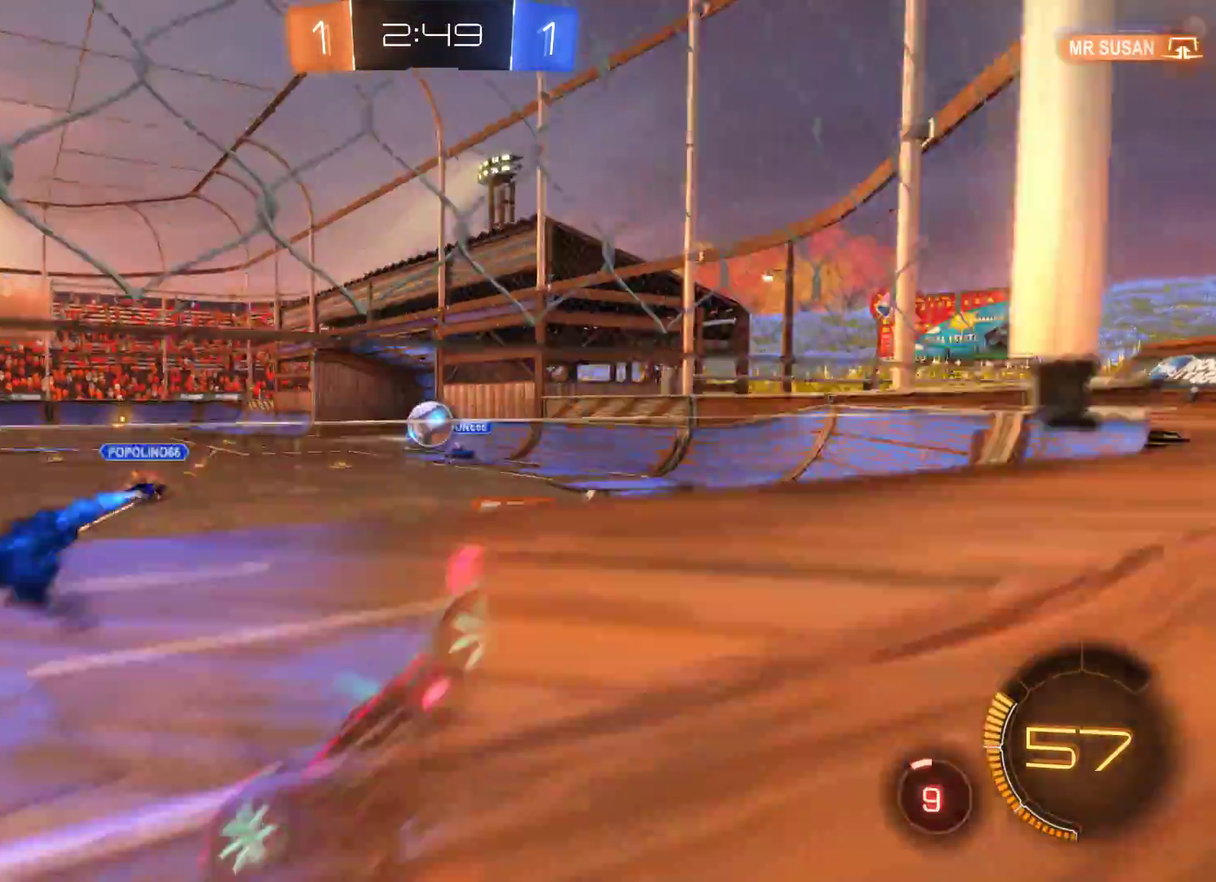
{"buttons": ["R2"], "left_stick": "right", "right_stick": "center", "events": [[100, "left_stick", "center"], [300, "left_stick", "right"]]}
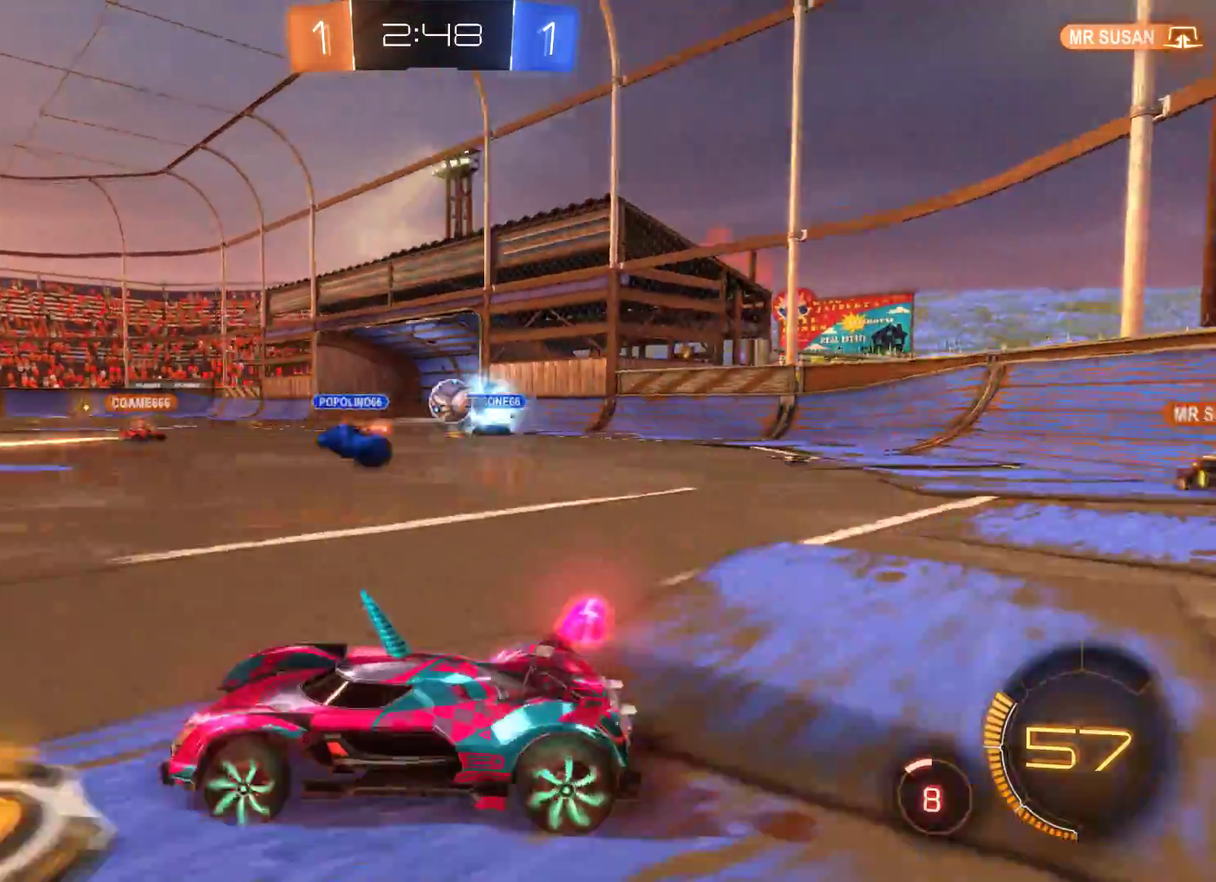
{"buttons": ["R2"], "left_stick": "right", "right_stick": "center", "events": [[267, "left_stick", "center"], [467, "left_stick", "right"]]}
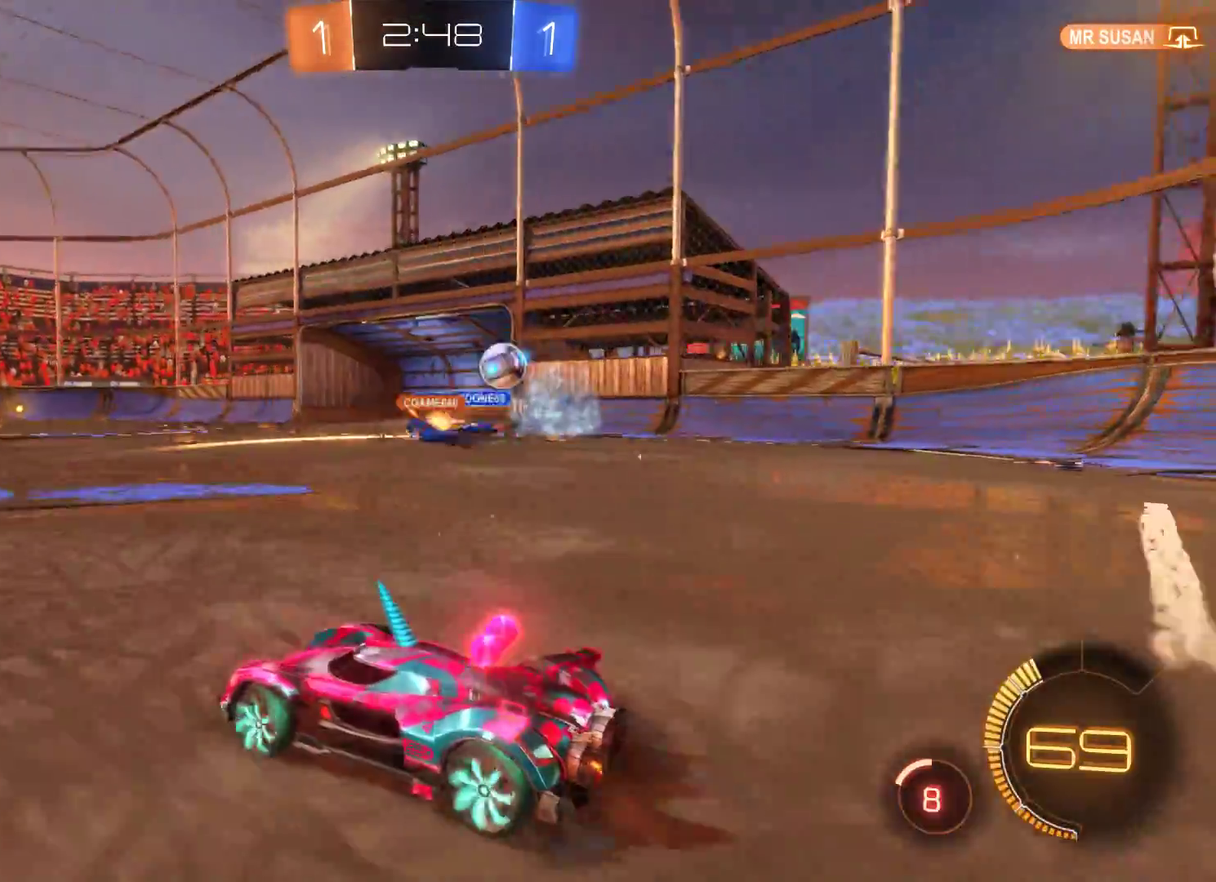
{"buttons": [], "left_stick": "left", "right_stick": "center", "events": [[433, "R2", "up"], [500, "left_stick", "left"]]}
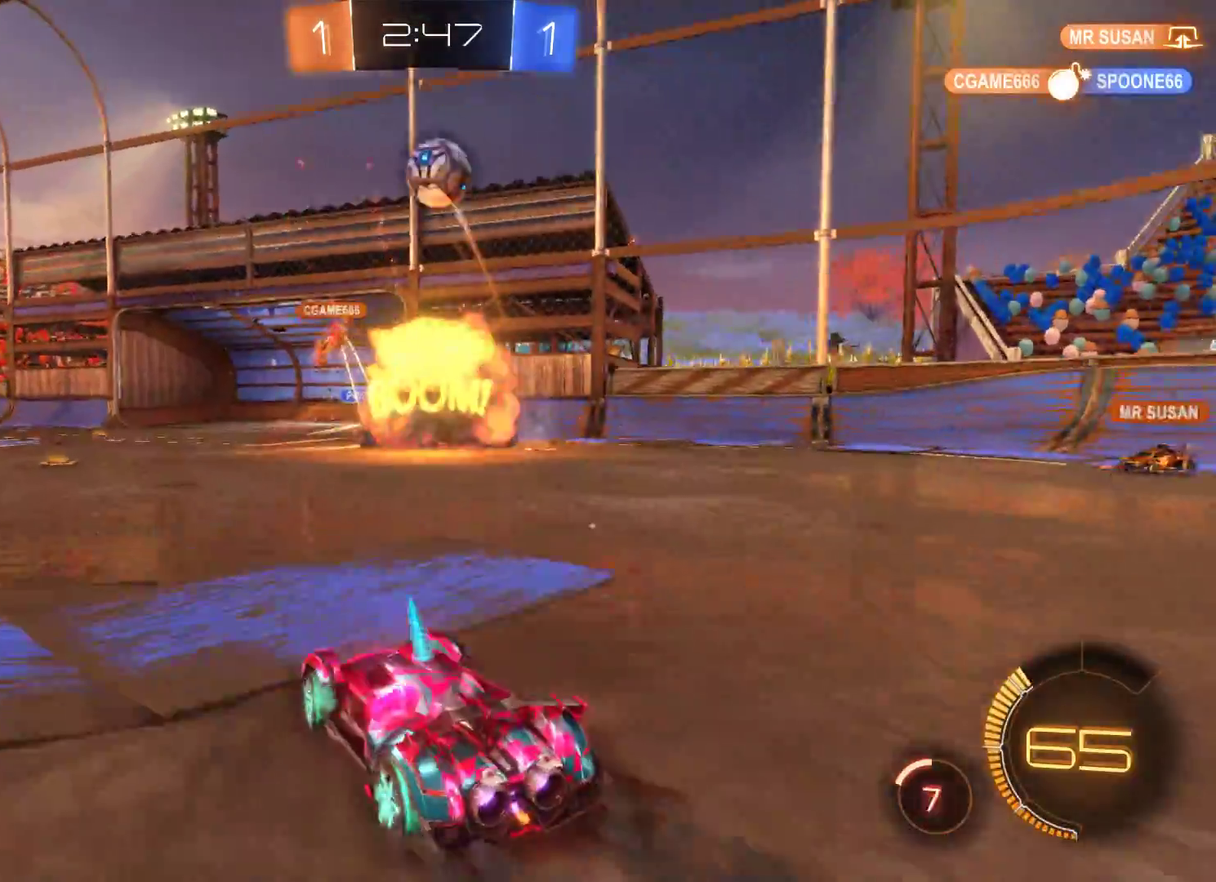
{"buttons": ["R2"], "left_stick": "left", "right_stick": "center", "events": [[33, "R1", "down"], [233, "R1", "up"], [367, "R2", "down"]]}
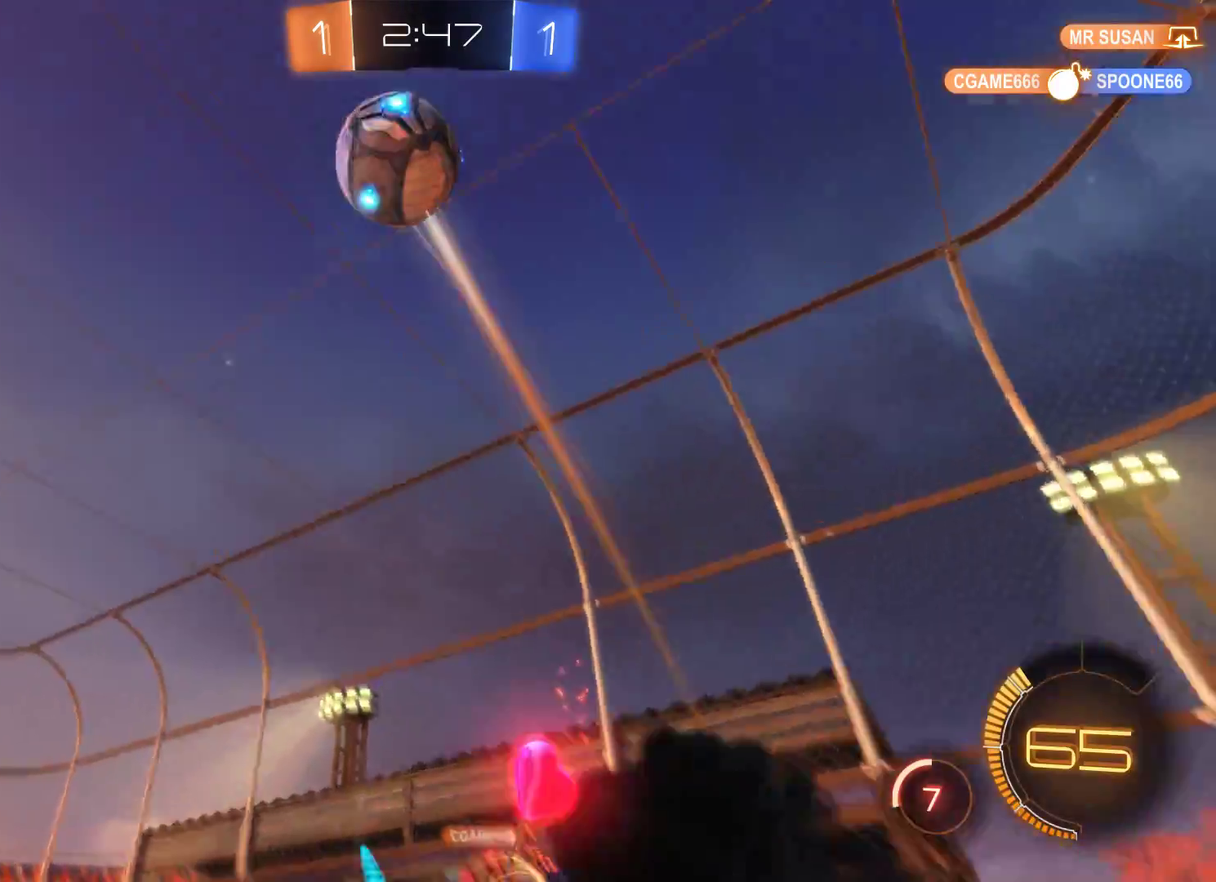
{"buttons": ["L2", "R2"], "left_stick": "left", "right_stick": "center", "events": [[33, "L2", "down"]]}
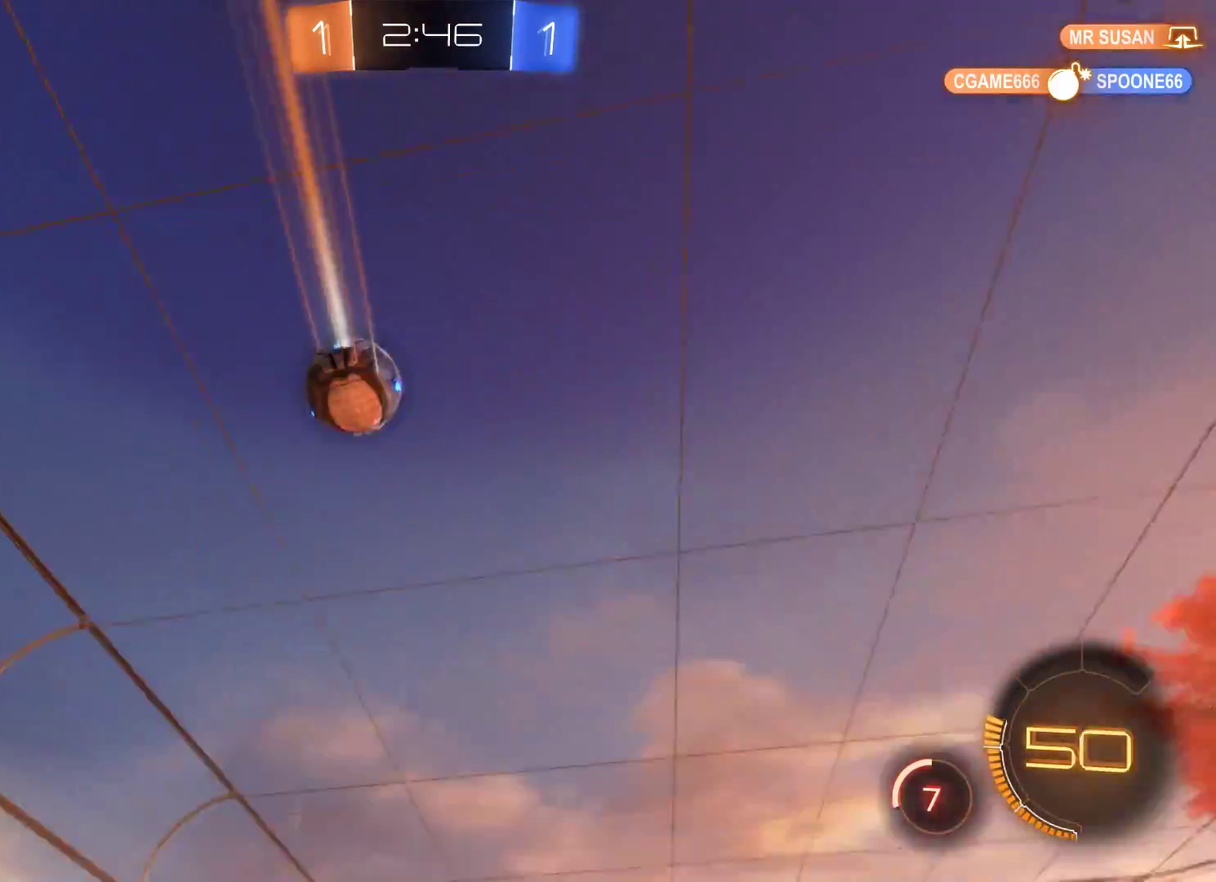
{"buttons": ["A", "R2"], "left_stick": "up", "right_stick": "center", "events": [[200, "left_stick", "center"], [267, "left_stick", "up"], [333, "A", "down"], [400, "A", "up"], [400, "L2", "up"], [467, "A", "down"]]}